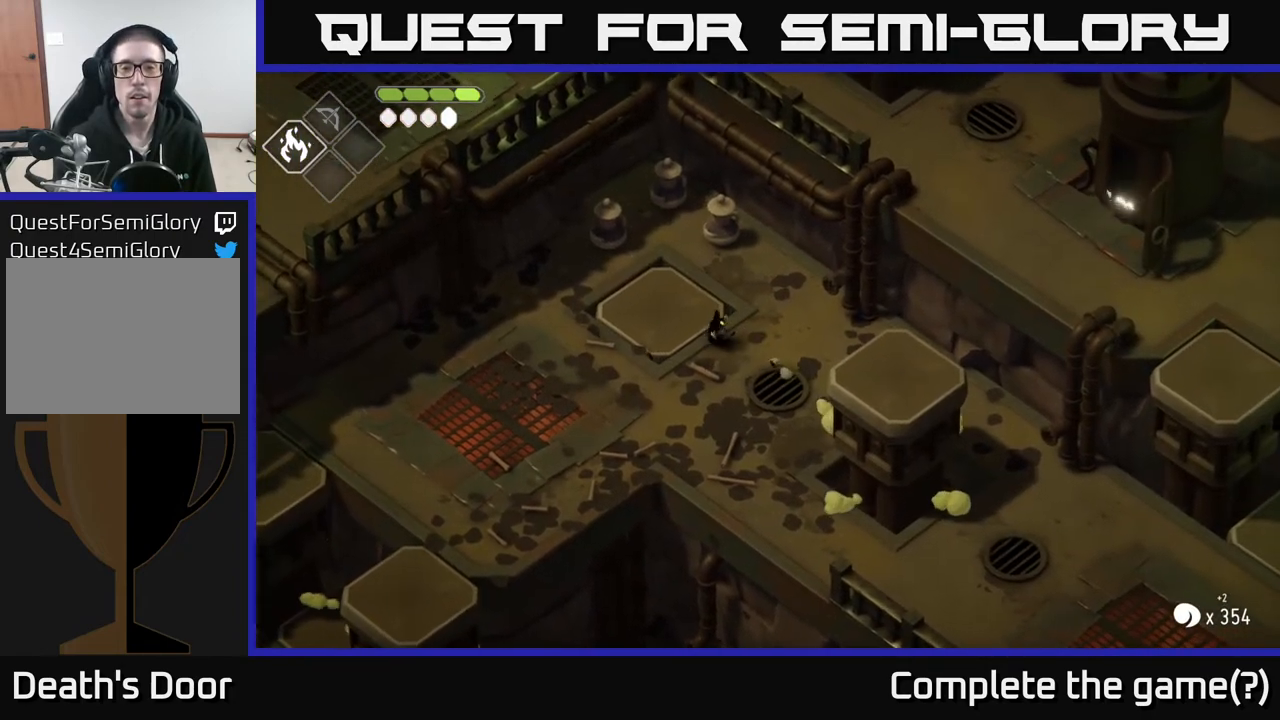
Gameplay with a controller (Xbox layout); each line is a JSON object with the inputs held at the frame after it. "events" lists button and stick changes between this image and that frame as [ms after this image, input, new state], when the widget could be followed in between.
{"buttons": [], "left_stick": "right", "right_stick": "down-right", "events": [[283, "left_stick", "center"], [367, "left_stick", "right"], [483, "right_stick", "down-right"]]}
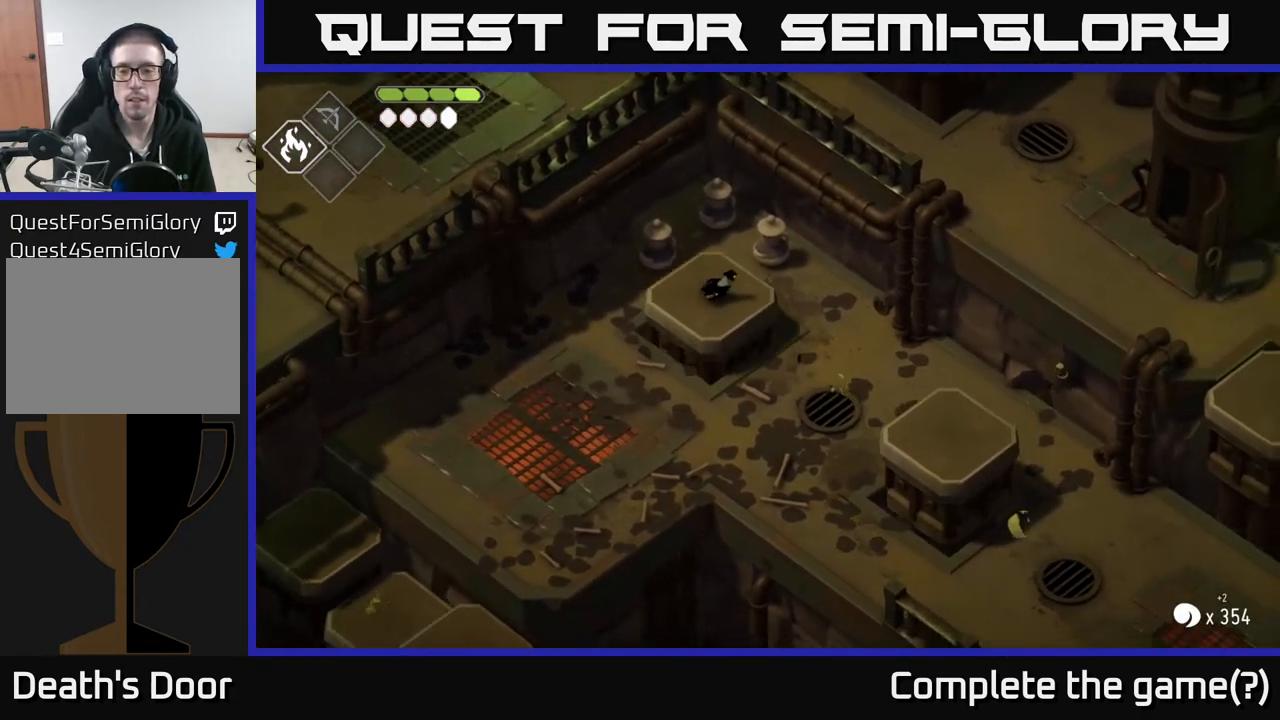
{"buttons": [], "left_stick": "center", "right_stick": "center", "events": [[50, "left_stick", "center"], [200, "right_stick", "center"]]}
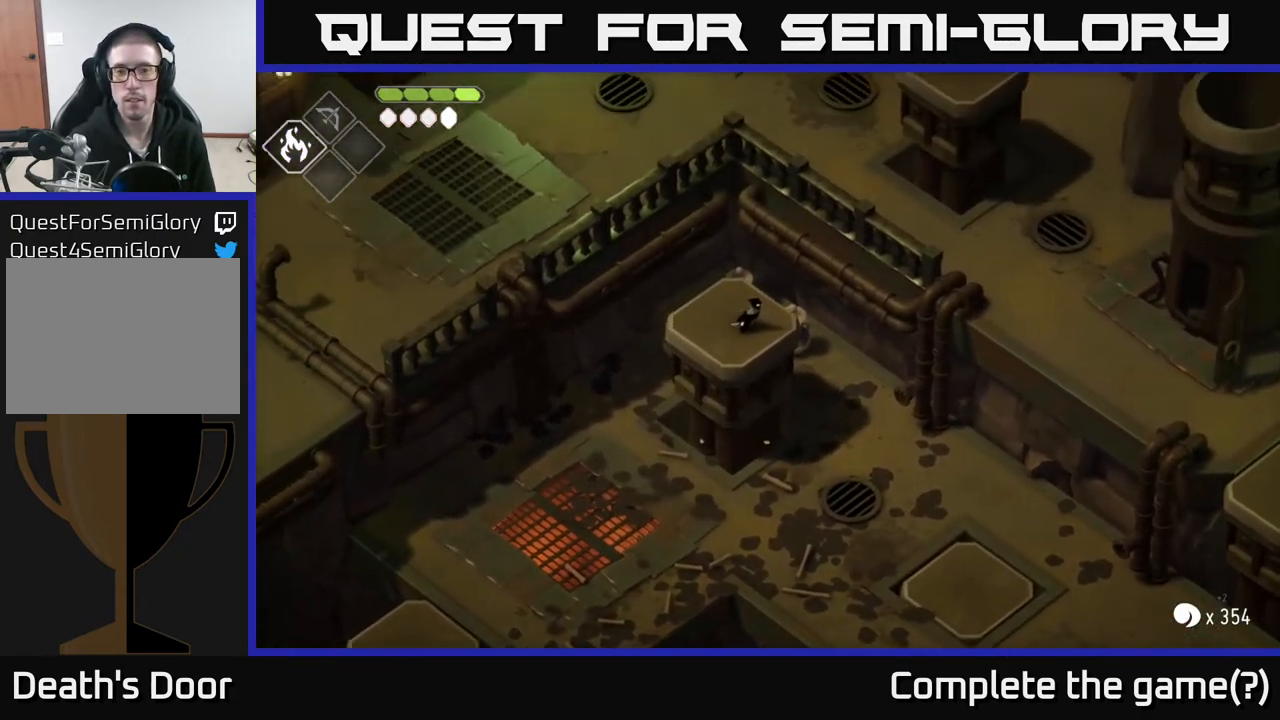
{"buttons": [], "left_stick": "down-right", "right_stick": "center", "events": [[33, "left_stick", "down-right"], [133, "A", "down"], [417, "A", "up"]]}
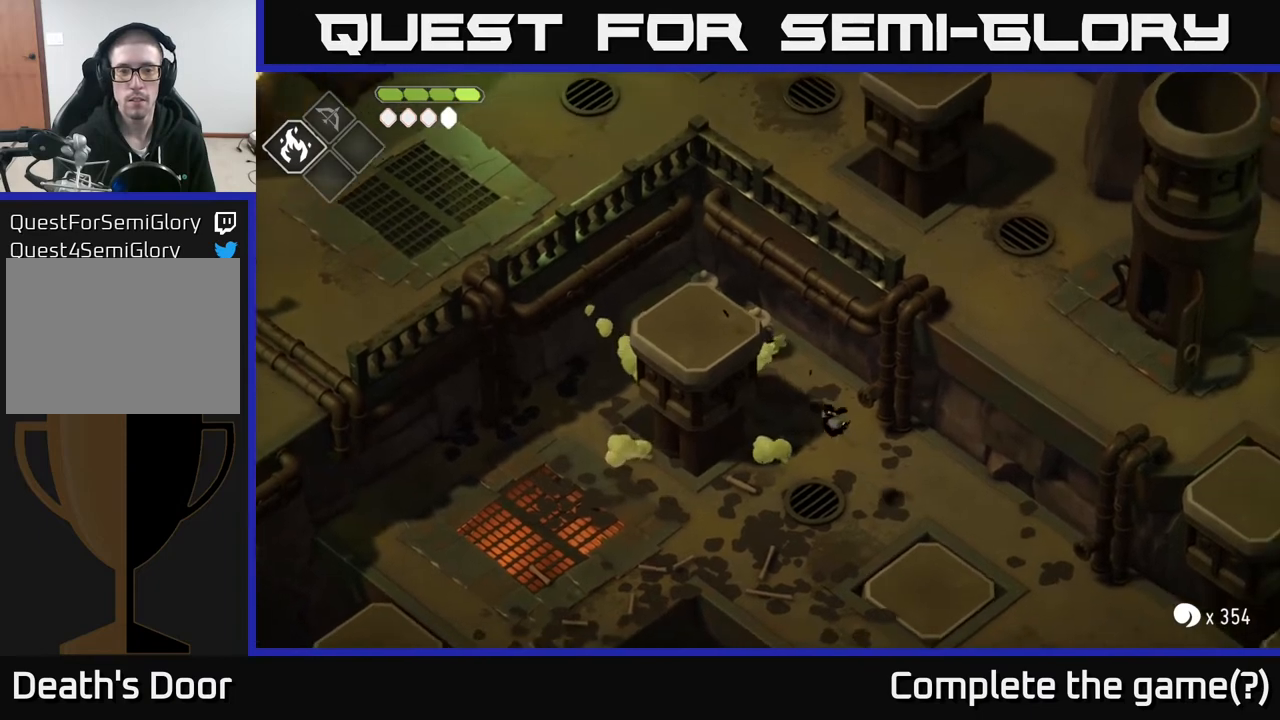
{"buttons": [], "left_stick": "down-right", "right_stick": "center", "events": []}
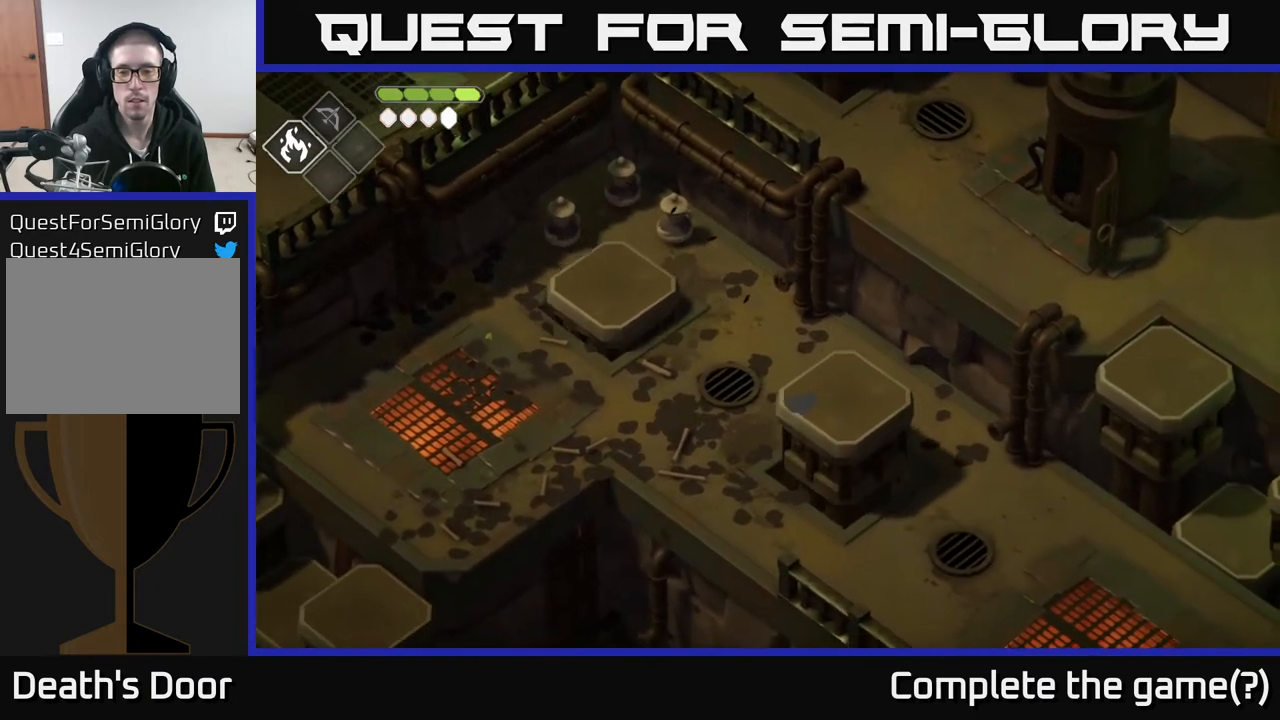
{"buttons": ["A"], "left_stick": "down-right", "right_stick": "center", "events": [[17, "left_stick", "right"], [250, "left_stick", "down-right"], [417, "A", "down"]]}
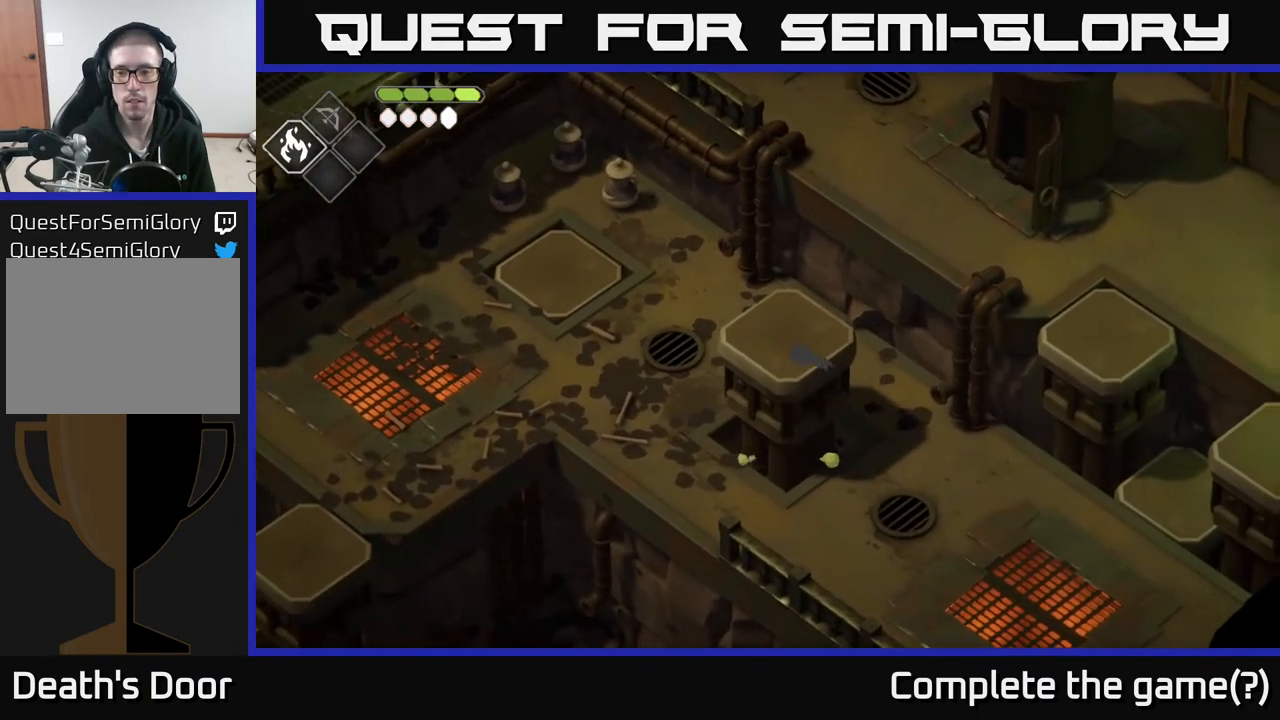
{"buttons": [], "left_stick": "down-left", "right_stick": "center", "events": [[117, "A", "up"], [367, "left_stick", "down-left"]]}
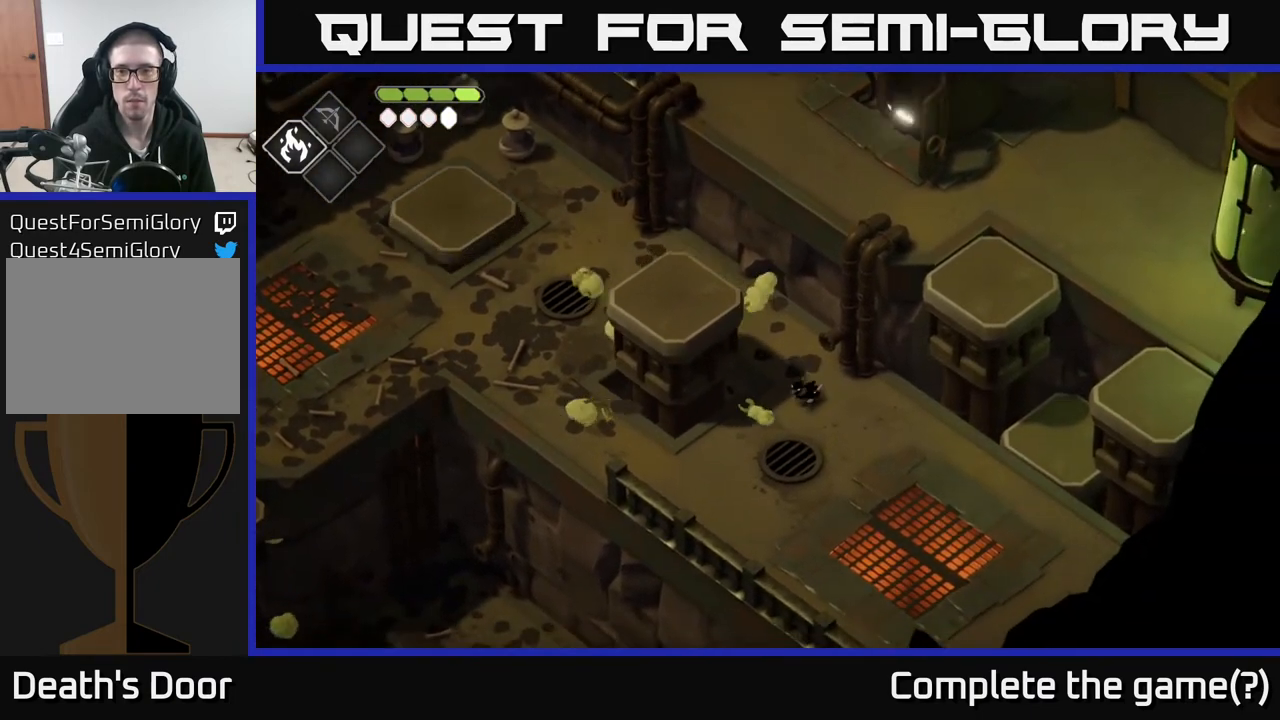
{"buttons": [], "left_stick": "left", "right_stick": "center", "events": [[200, "left_stick", "left"]]}
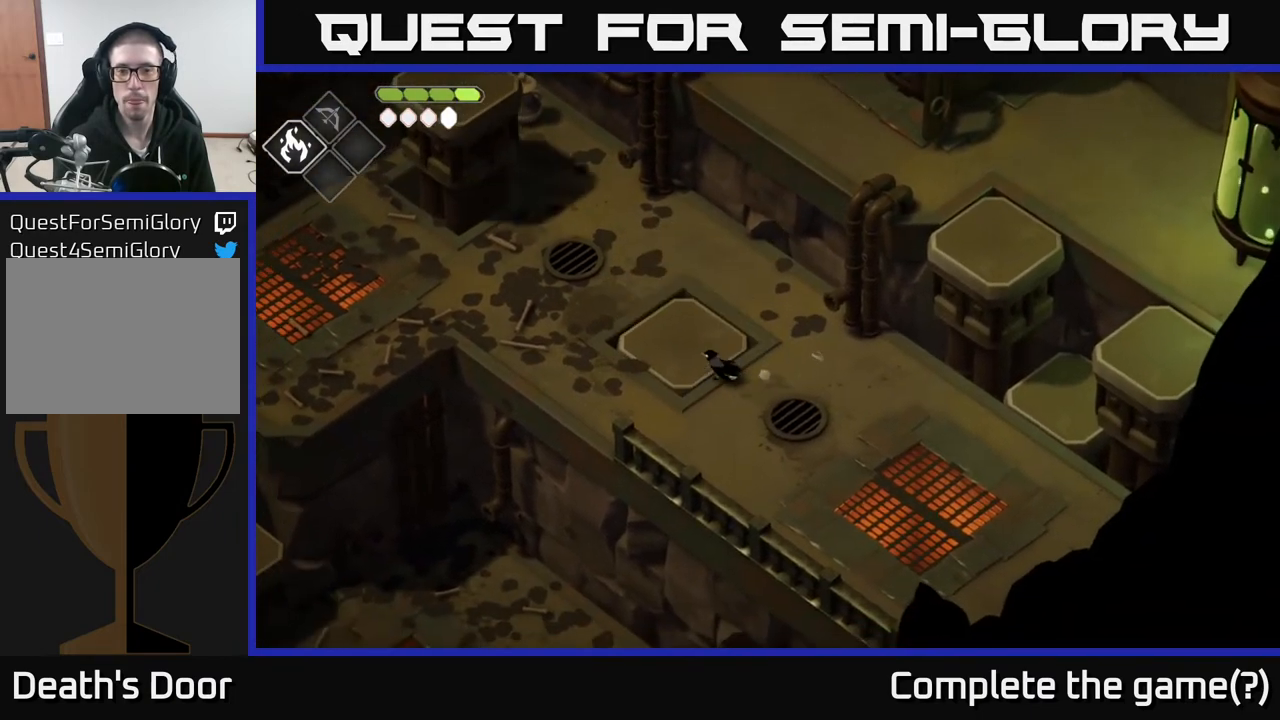
{"buttons": ["B", "L2"], "left_stick": "up-right", "right_stick": "center", "events": [[33, "left_stick", "up-left"], [367, "left_stick", "up-right"], [417, "L2", "down"], [450, "B", "down"]]}
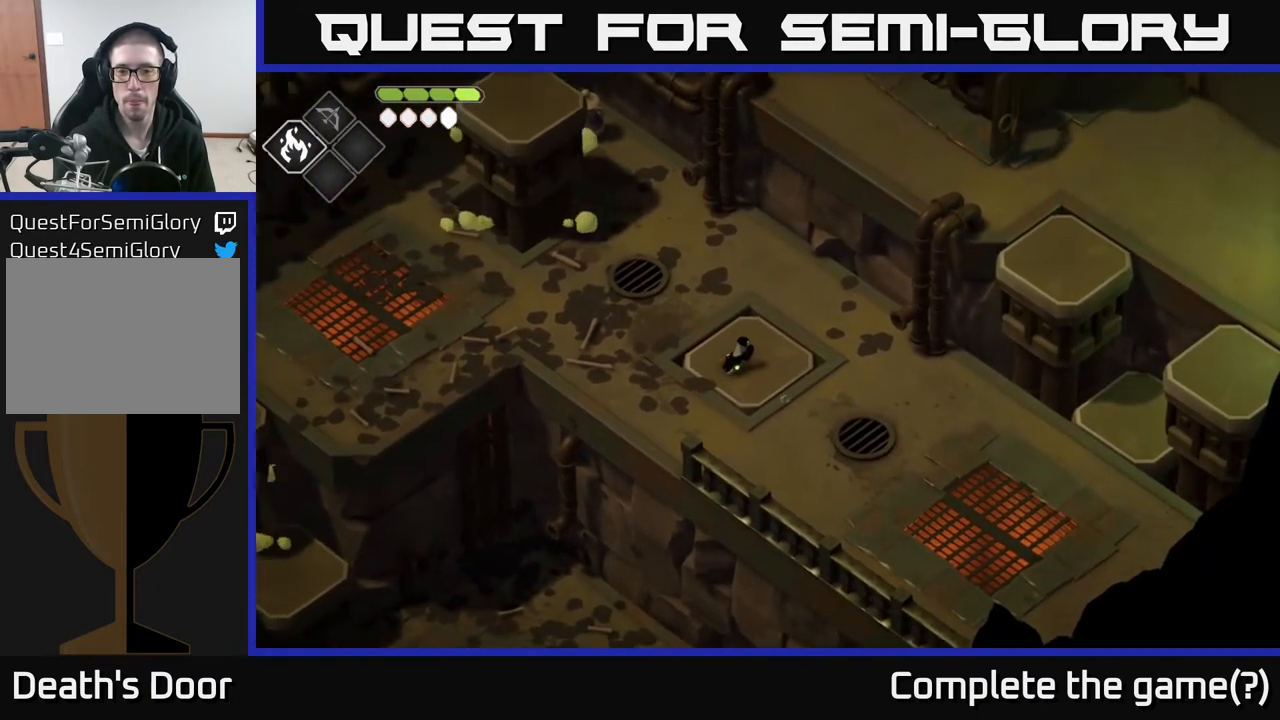
{"buttons": ["B", "L2"], "left_stick": "up-right", "right_stick": "center", "events": []}
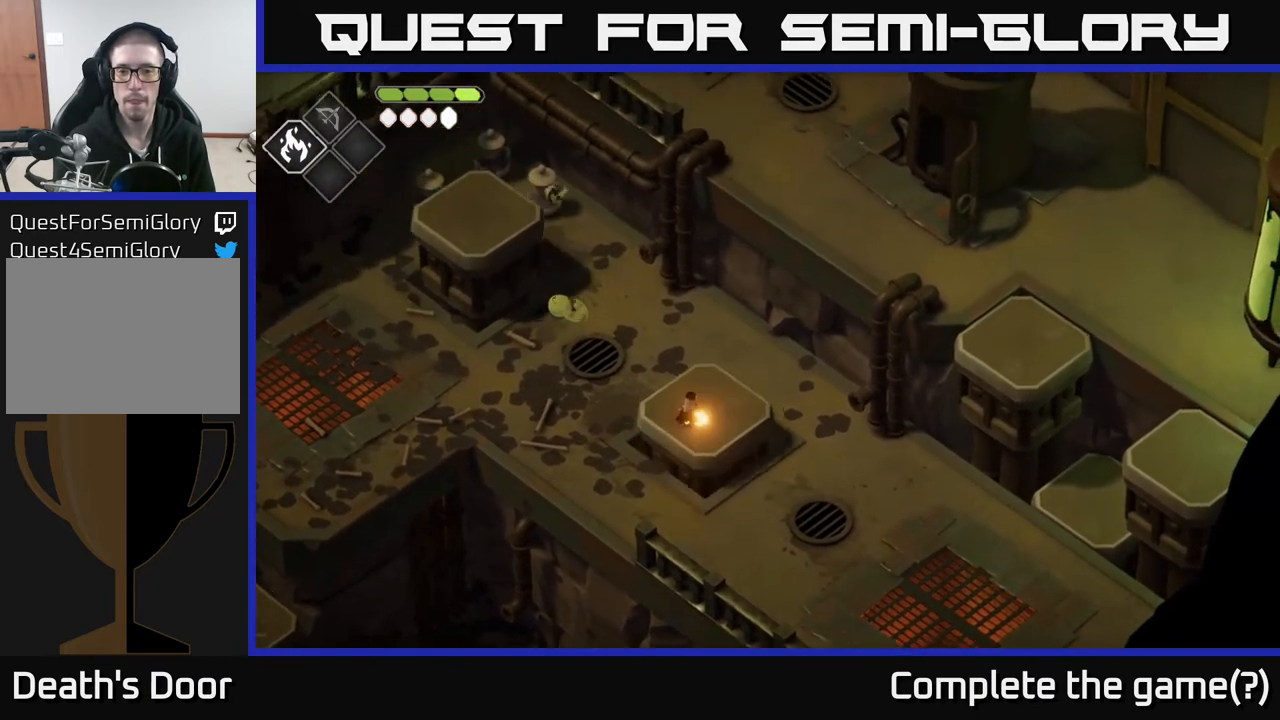
{"buttons": [], "left_stick": "right", "right_stick": "center", "events": [[217, "B", "up"], [300, "L2", "up"], [367, "left_stick", "center"], [483, "left_stick", "right"]]}
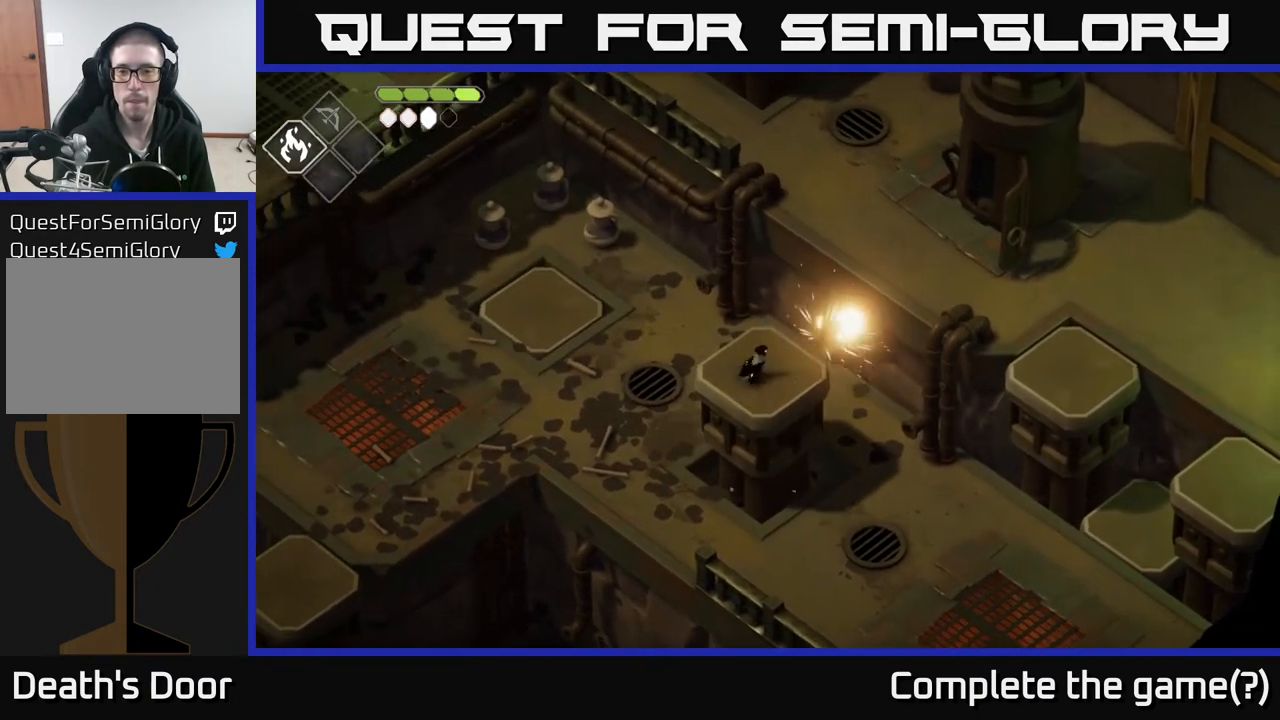
{"buttons": ["B", "L2"], "left_stick": "up-right", "right_stick": "center", "events": [[217, "left_stick", "up-left"], [333, "L2", "down"], [367, "B", "down"], [400, "left_stick", "up-right"]]}
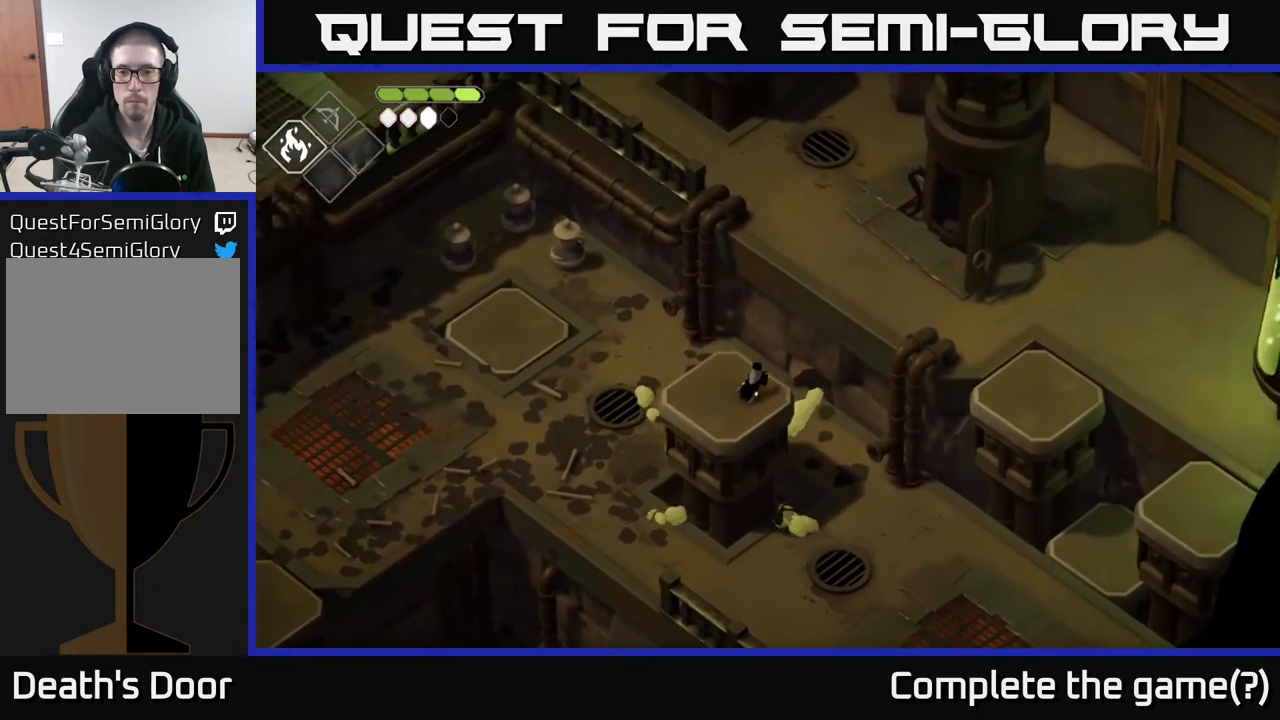
{"buttons": [], "left_stick": "center", "right_stick": "center", "events": [[300, "B", "up"], [333, "L2", "up"], [400, "left_stick", "center"]]}
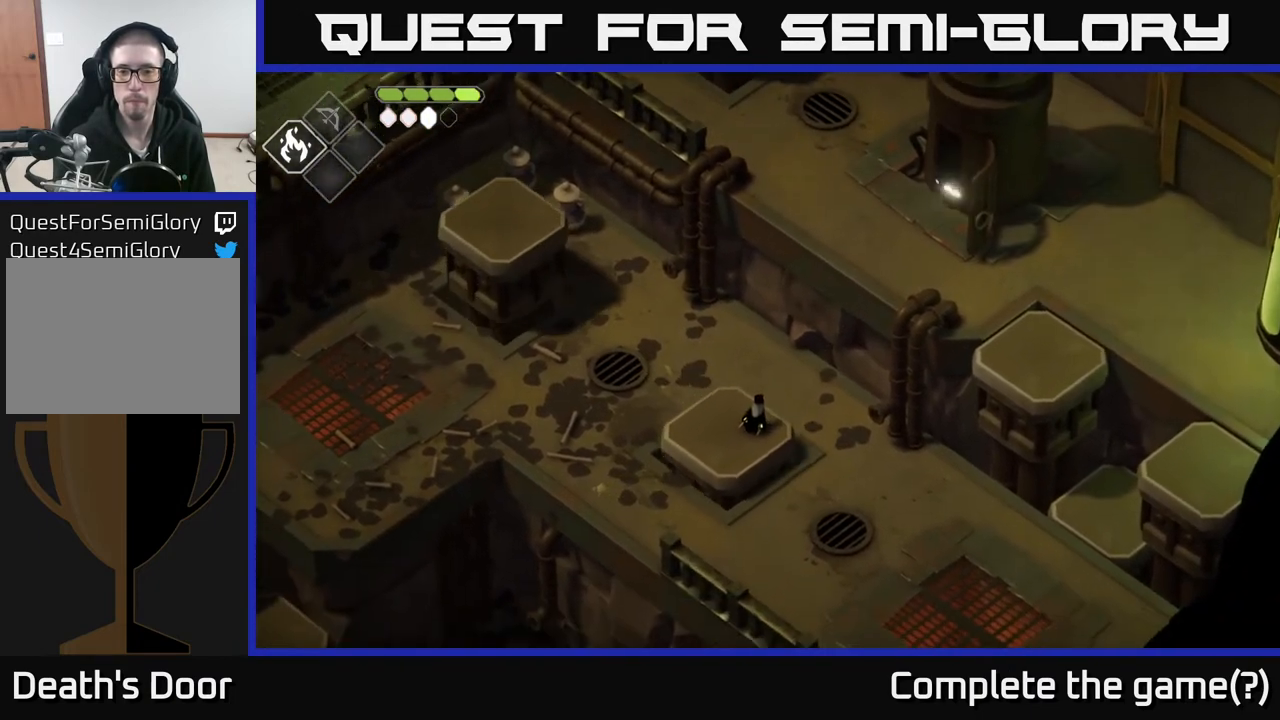
{"buttons": [], "left_stick": "center", "right_stick": "center", "events": []}
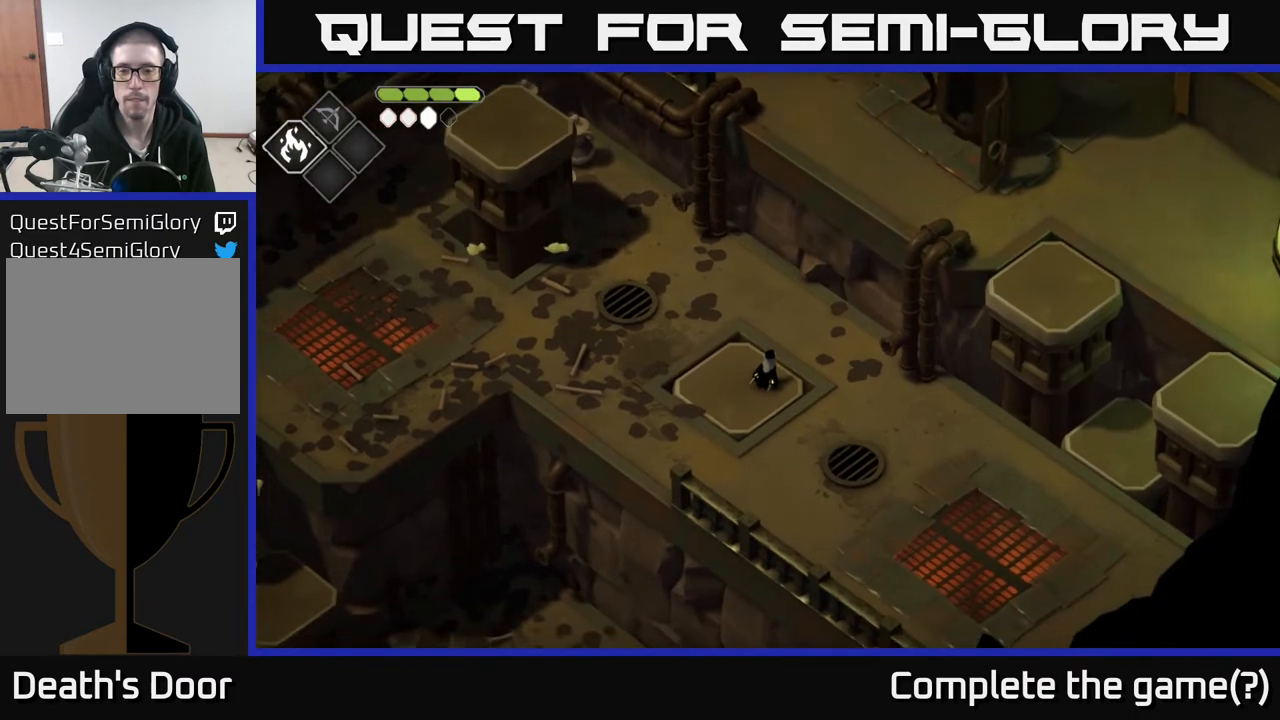
{"buttons": ["B", "L2"], "left_stick": "up-right", "right_stick": "center", "events": [[50, "L2", "down"], [67, "B", "down"], [67, "left_stick", "up-right"]]}
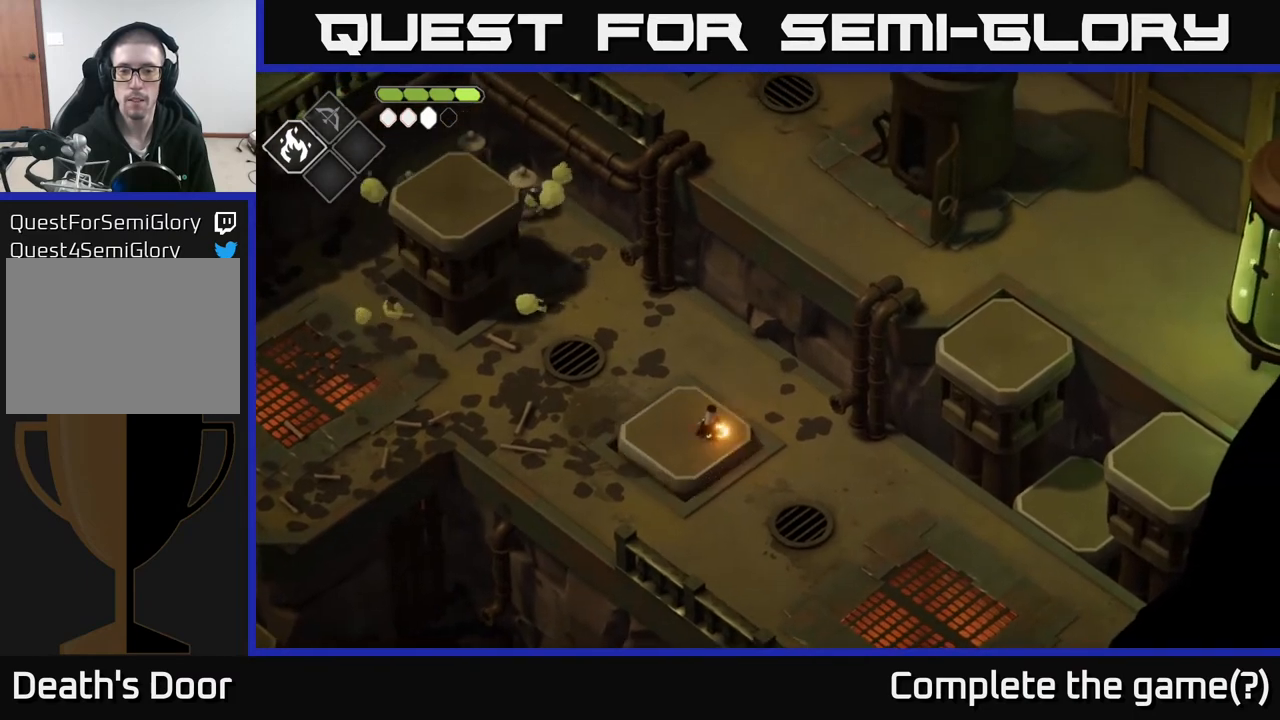
{"buttons": [], "left_stick": "center", "right_stick": "center", "events": [[383, "B", "up"], [450, "L2", "up"], [483, "left_stick", "center"]]}
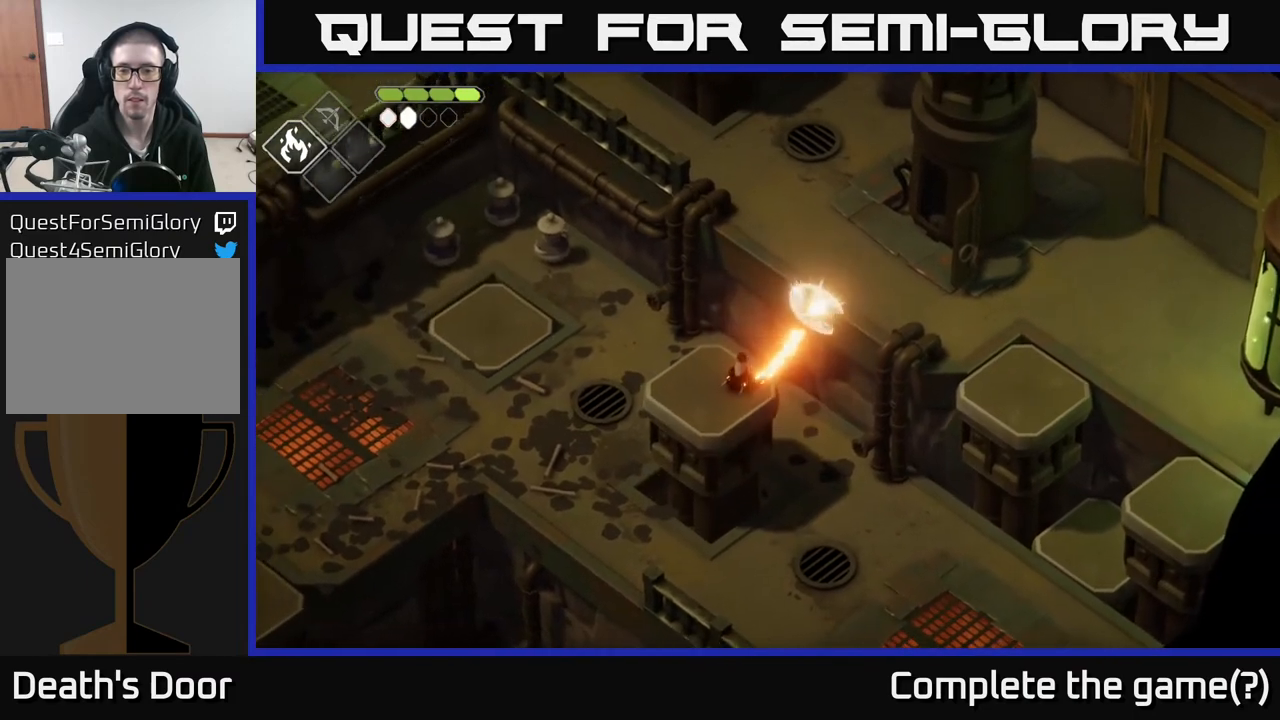
{"buttons": [], "left_stick": "center", "right_stick": "center", "events": [[217, "left_stick", "right"], [400, "left_stick", "center"]]}
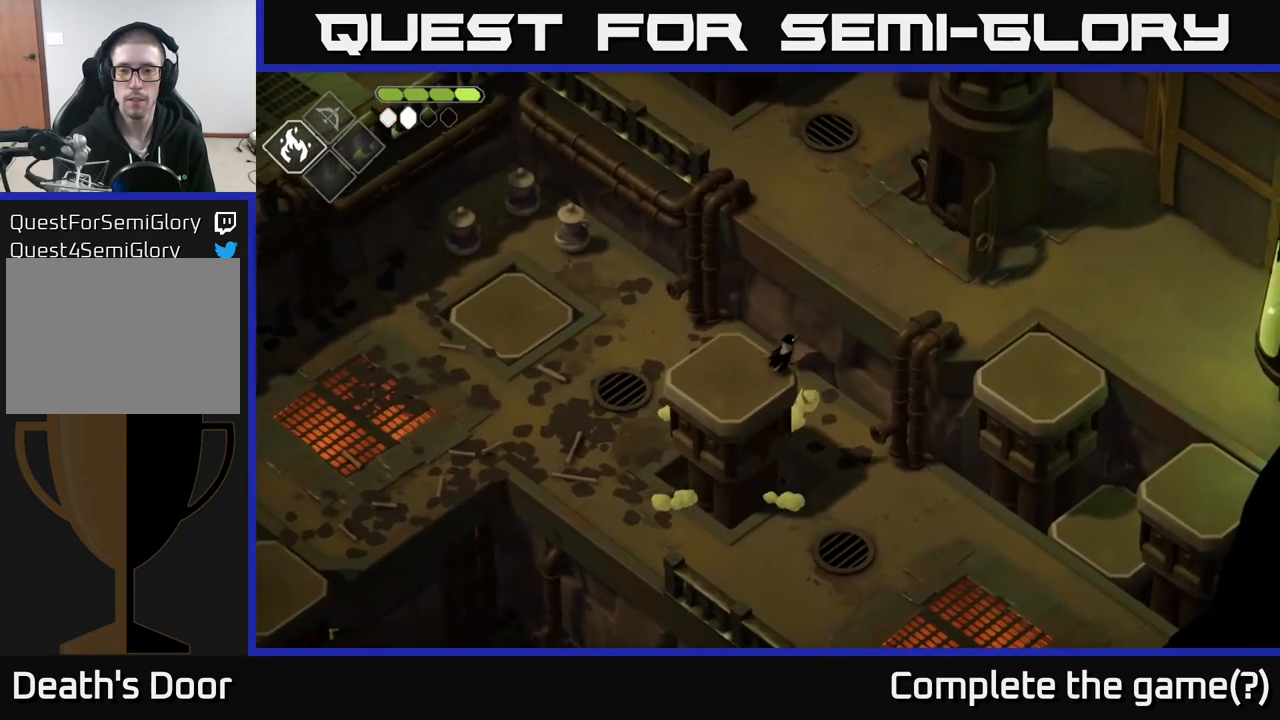
{"buttons": [], "left_stick": "left", "right_stick": "center", "events": [[150, "left_stick", "left"]]}
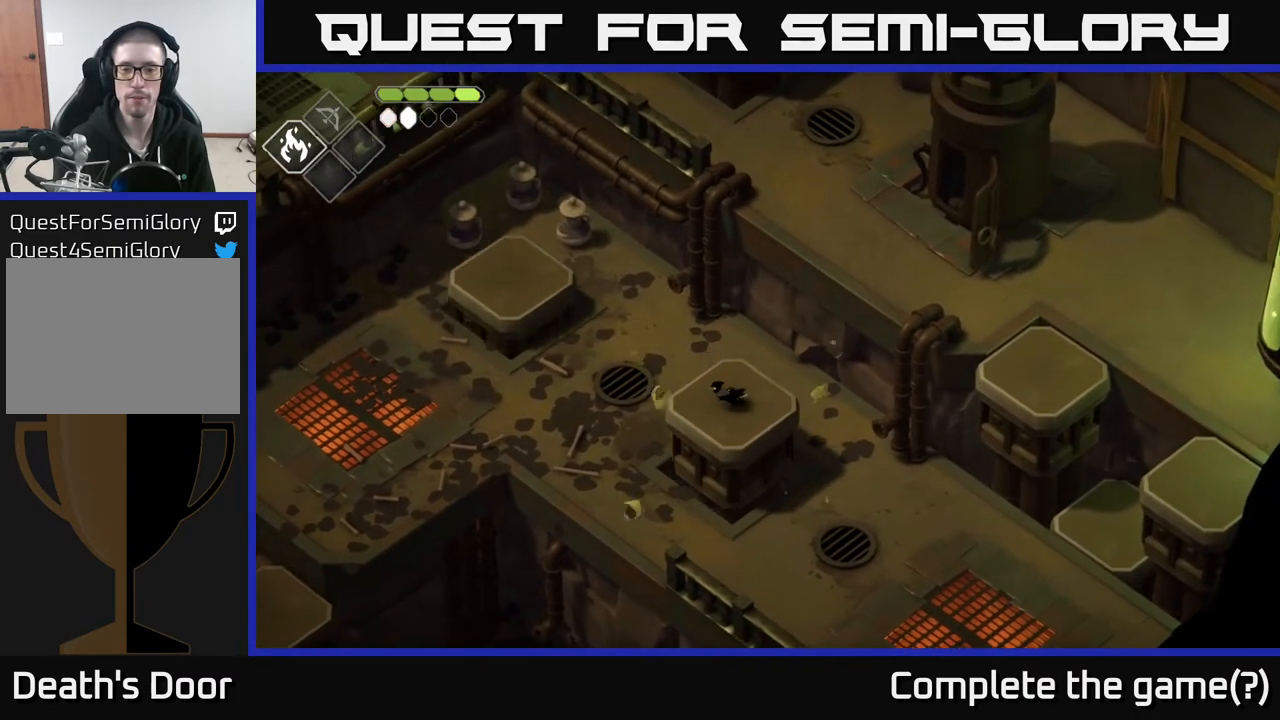
{"buttons": ["B", "L2"], "left_stick": "up-right", "right_stick": "center", "events": [[50, "left_stick", "down"], [183, "left_stick", "center"], [450, "L2", "down"], [450, "left_stick", "up-right"], [483, "B", "down"]]}
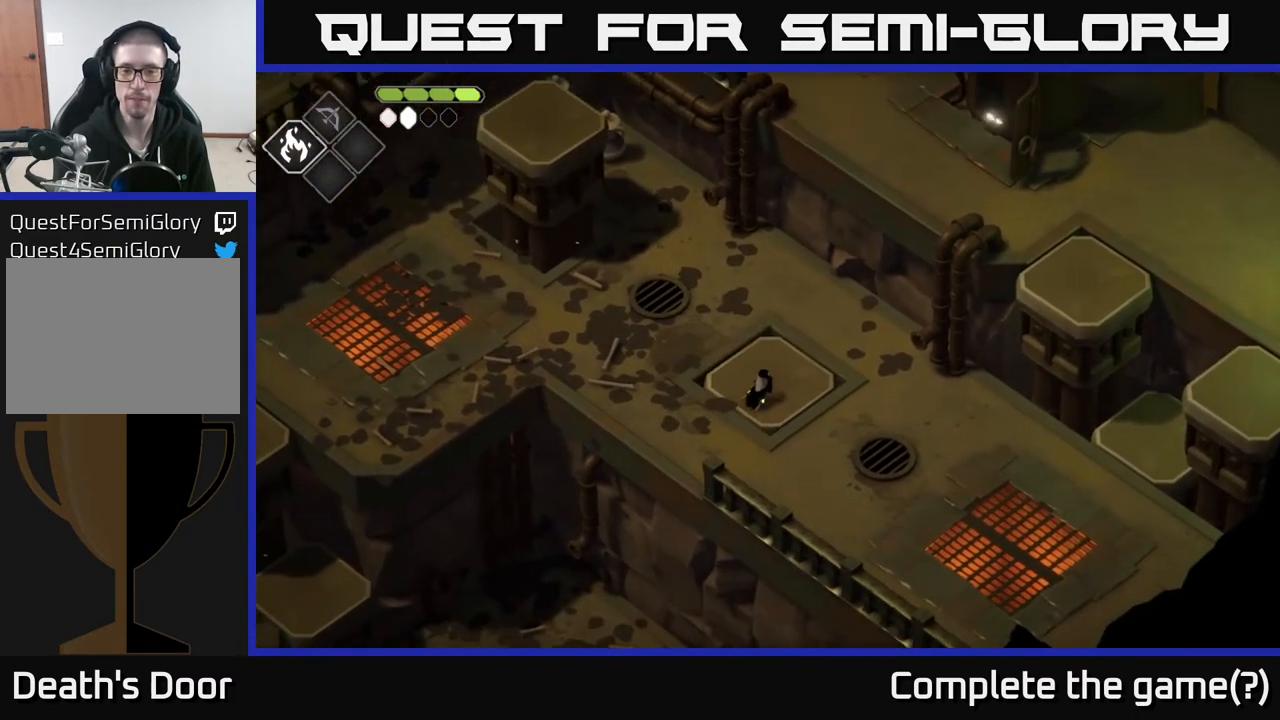
{"buttons": ["B", "L2"], "left_stick": "up-right", "right_stick": "center", "events": []}
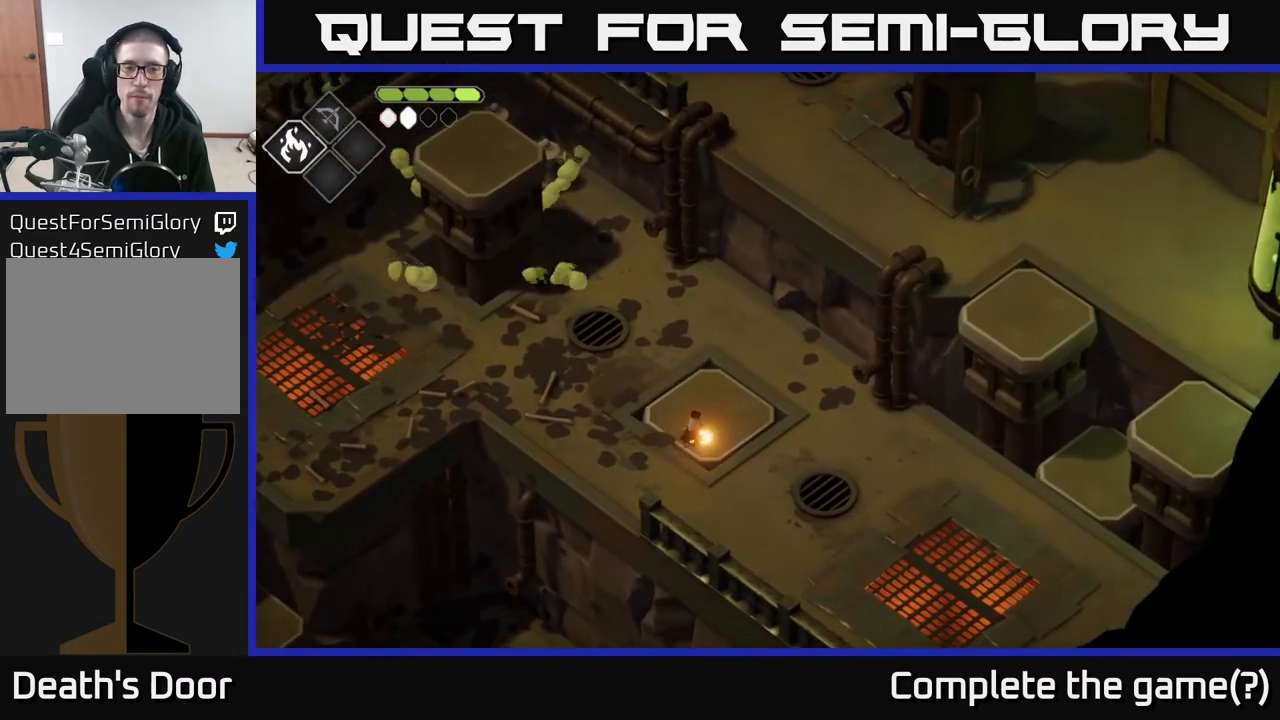
{"buttons": ["B", "L2"], "left_stick": "up-right", "right_stick": "center", "events": []}
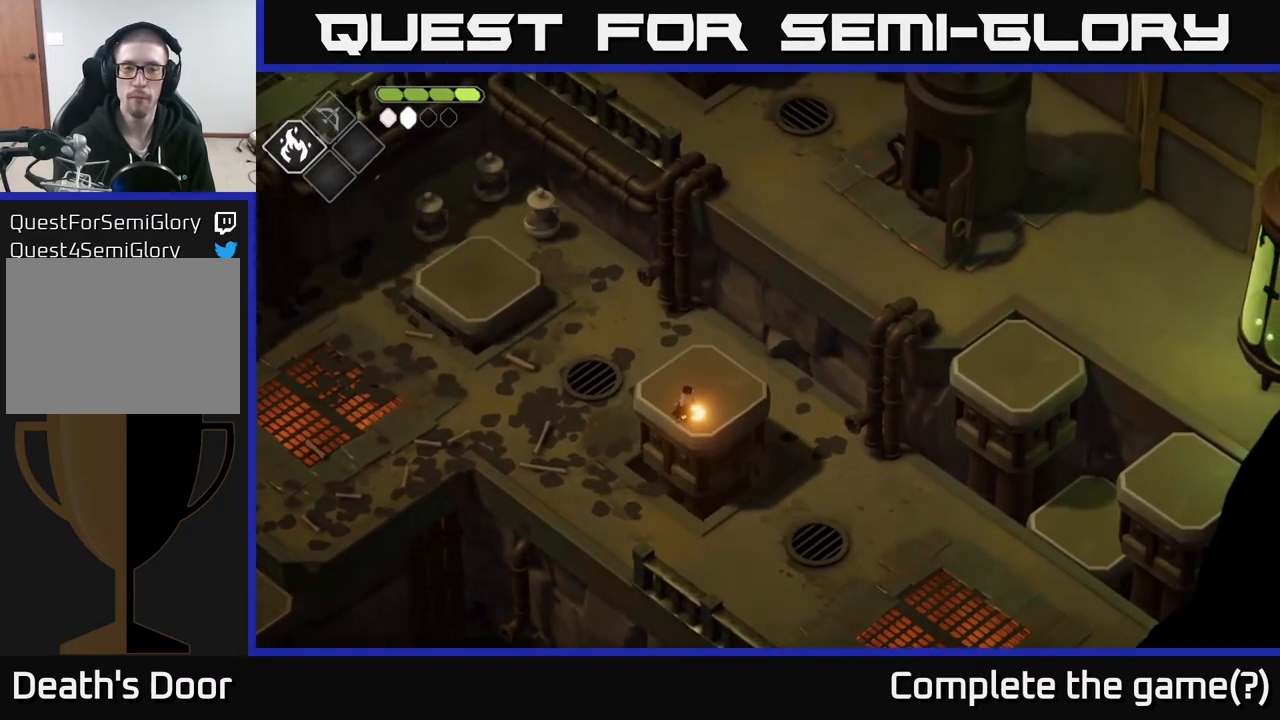
{"buttons": [], "left_stick": "center", "right_stick": "center", "events": [[183, "B", "up"], [267, "L2", "up"], [300, "left_stick", "center"]]}
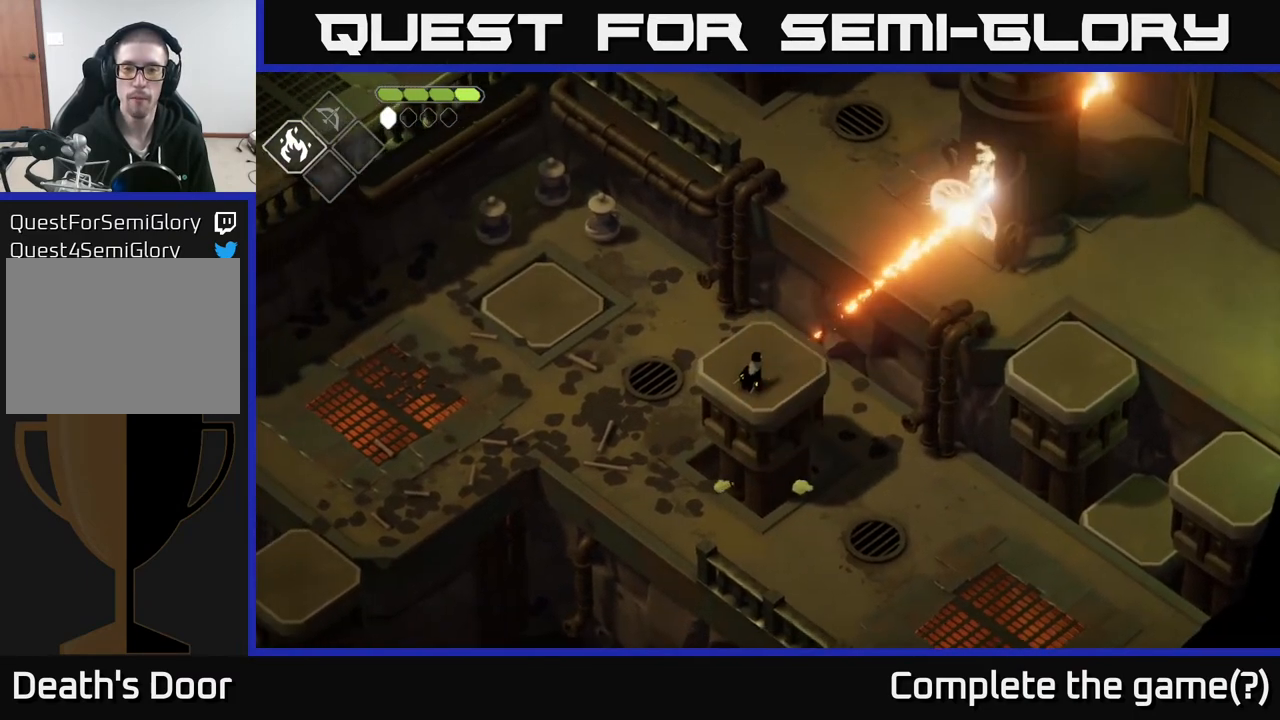
{"buttons": [], "left_stick": "up", "right_stick": "center", "events": [[83, "left_stick", "up-left"], [217, "A", "down"], [417, "left_stick", "up"], [467, "A", "up"]]}
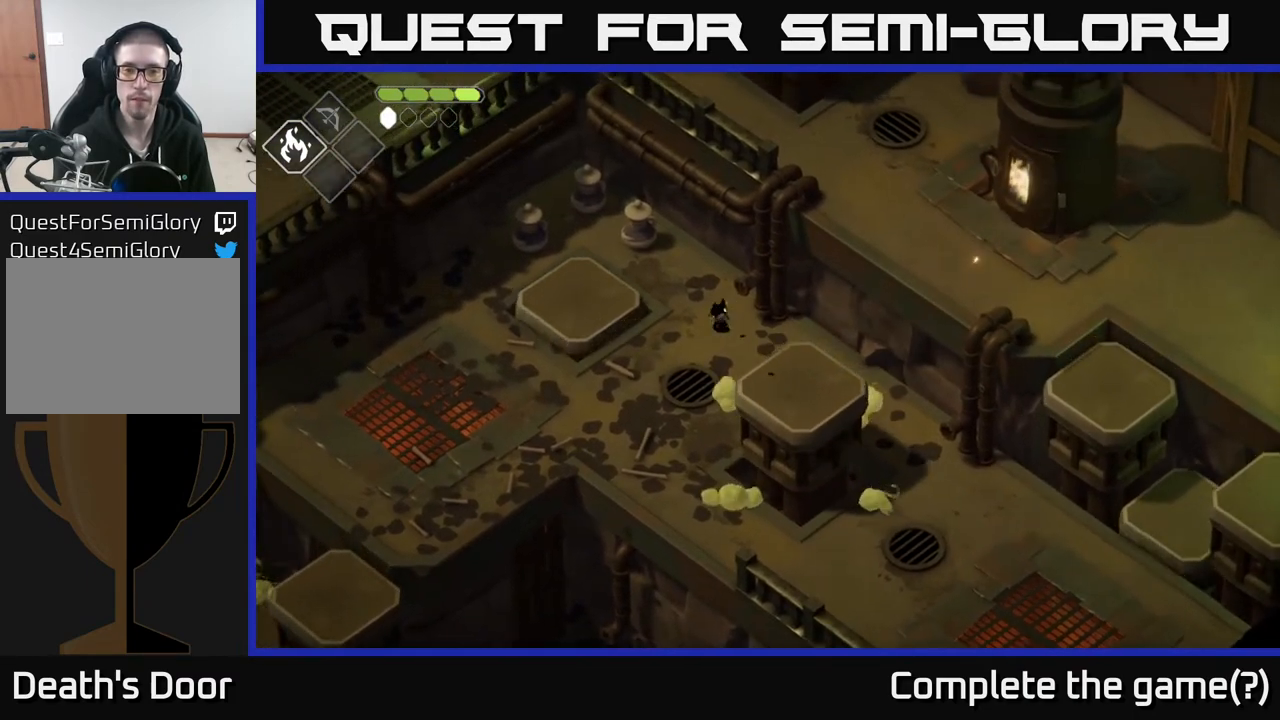
{"buttons": [], "left_stick": "up", "right_stick": "center", "events": []}
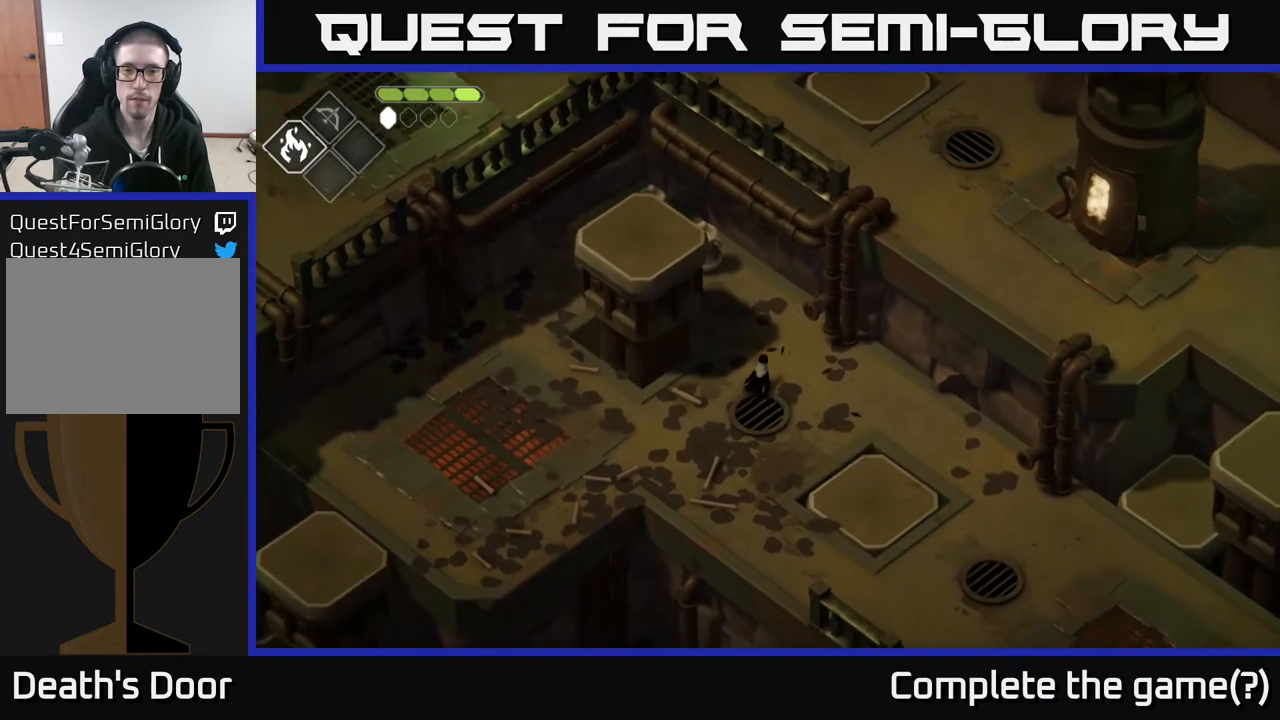
{"buttons": [], "left_stick": "up-left", "right_stick": "center", "events": [[383, "left_stick", "up-left"]]}
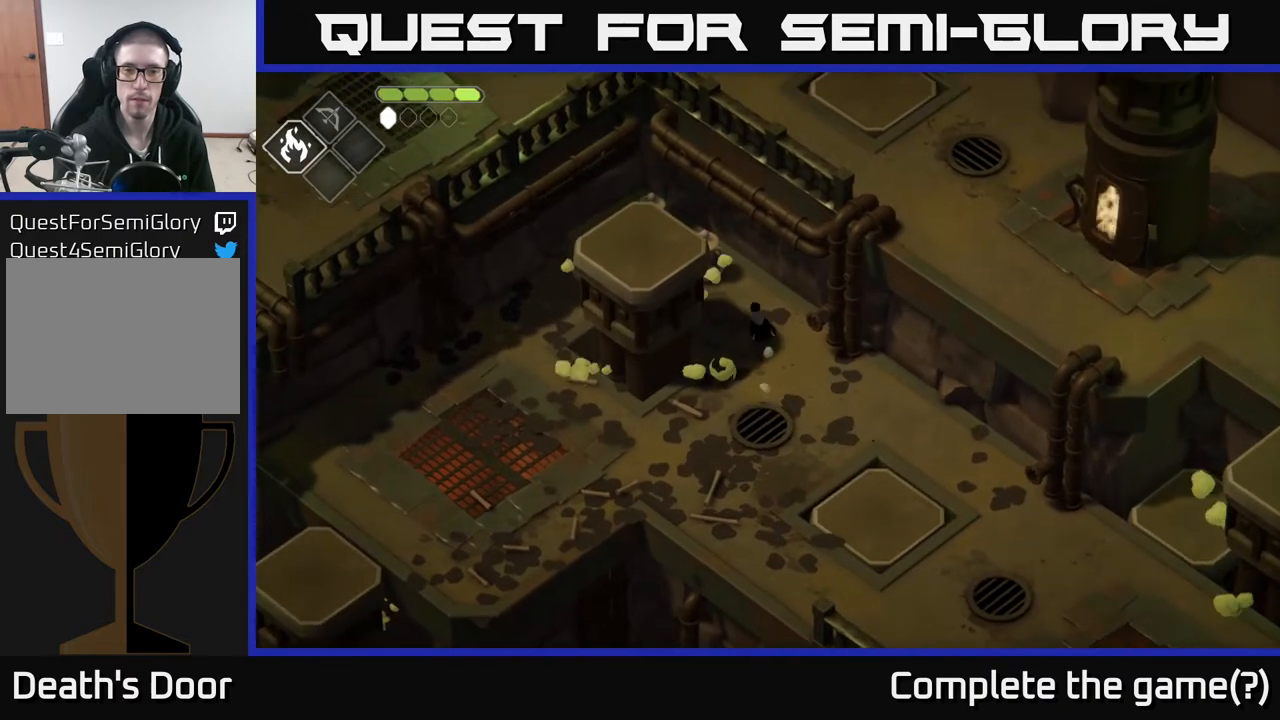
{"buttons": [], "left_stick": "up-left", "right_stick": "center", "events": [[217, "X", "down"], [300, "X", "up"]]}
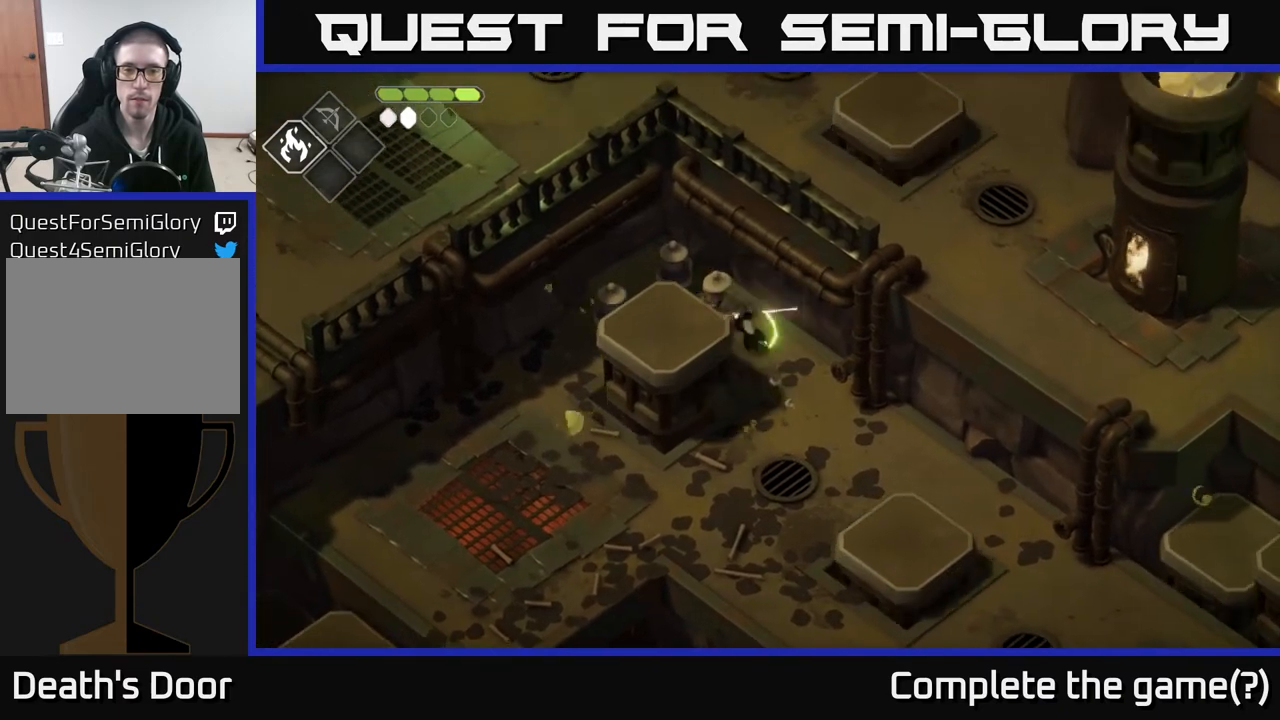
{"buttons": ["X"], "left_stick": "up-left", "right_stick": "center", "events": [[450, "X", "down"]]}
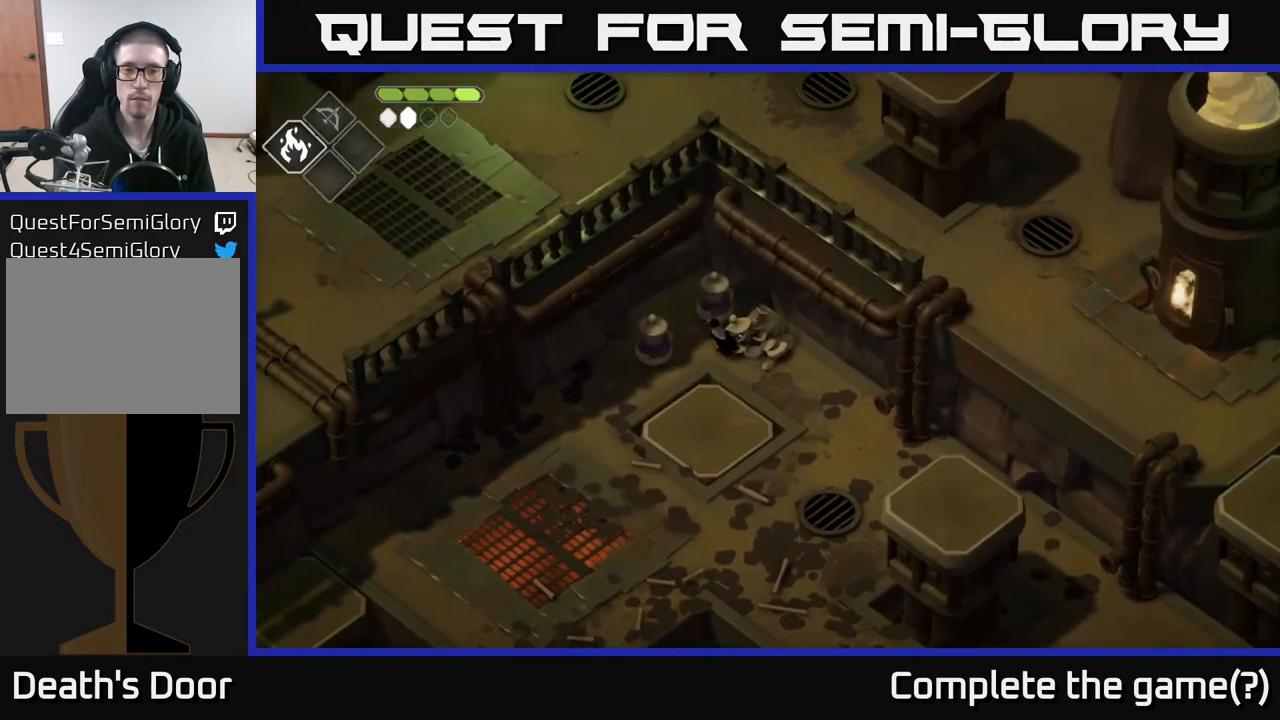
{"buttons": [], "left_stick": "down-right", "right_stick": "center", "events": [[33, "X", "up"], [100, "left_stick", "center"], [167, "left_stick", "down-right"], [317, "A", "down"], [483, "A", "up"]]}
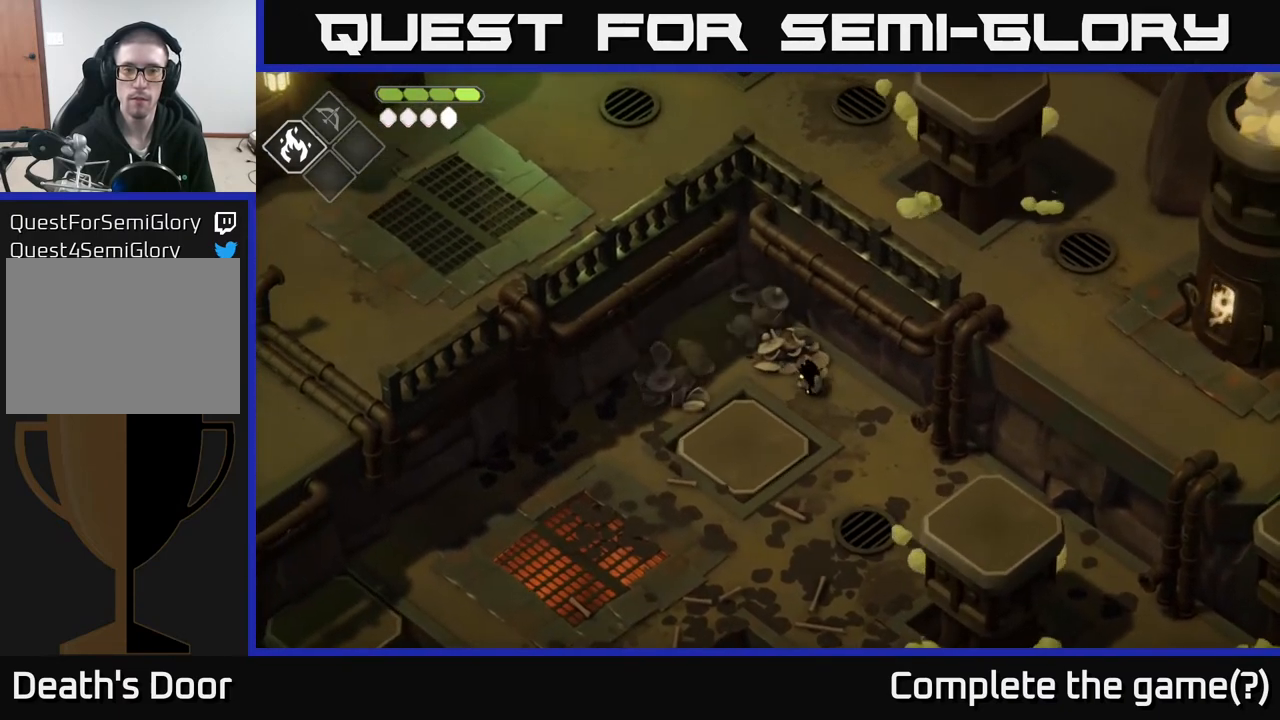
{"buttons": [], "left_stick": "down-right", "right_stick": "center", "events": []}
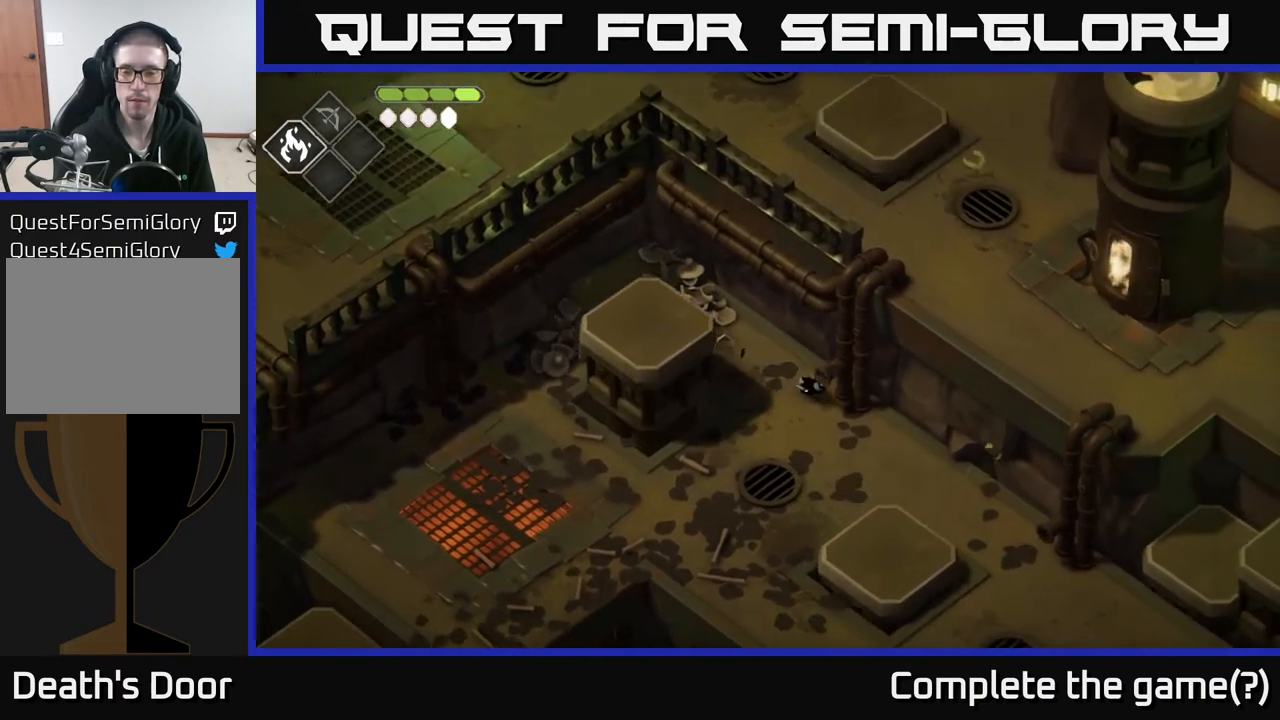
{"buttons": [], "left_stick": "down-right", "right_stick": "center", "events": [[133, "A", "down"], [333, "A", "up"]]}
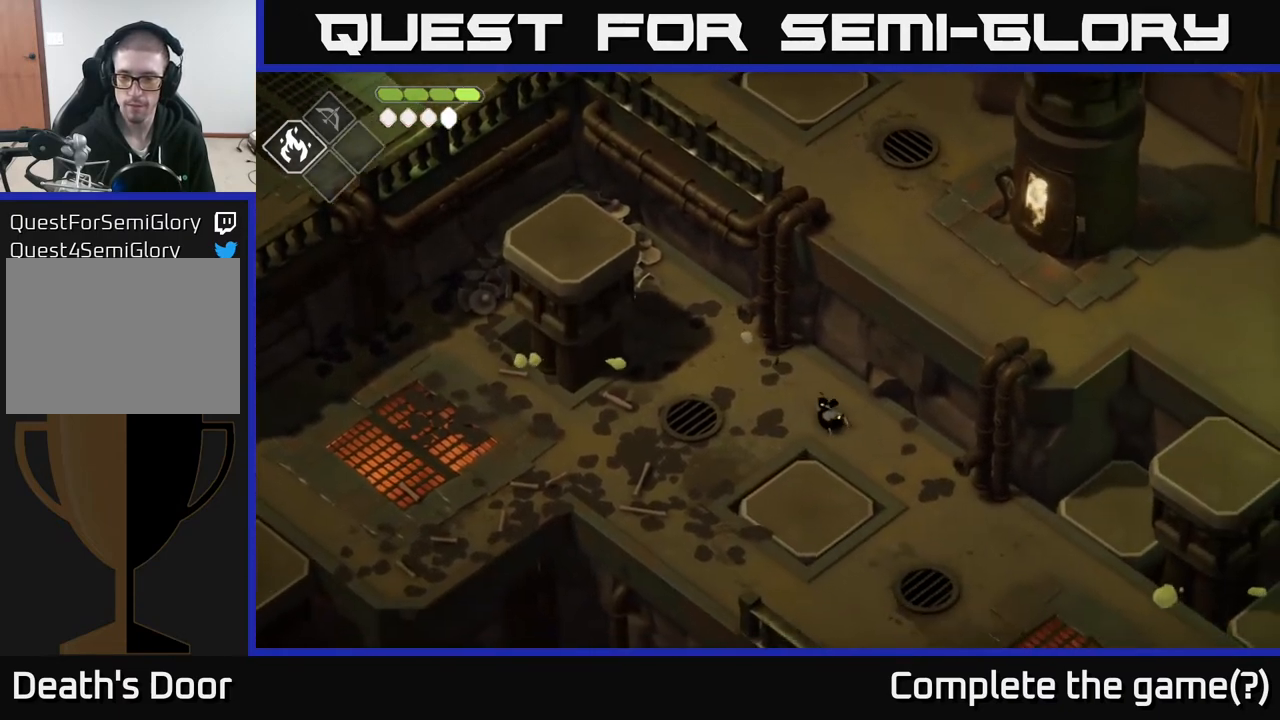
{"buttons": ["A"], "left_stick": "down-right", "right_stick": "center", "events": [[383, "A", "down"]]}
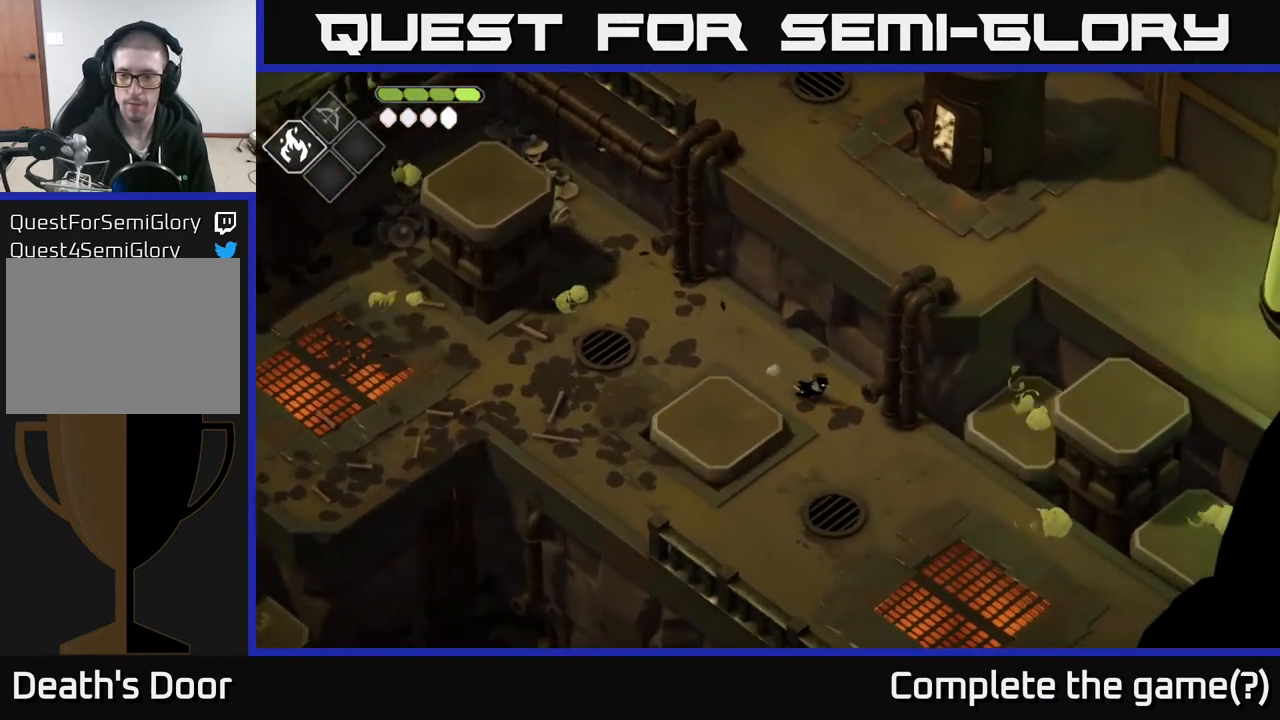
{"buttons": [], "left_stick": "down-right", "right_stick": "center", "events": [[67, "A", "up"]]}